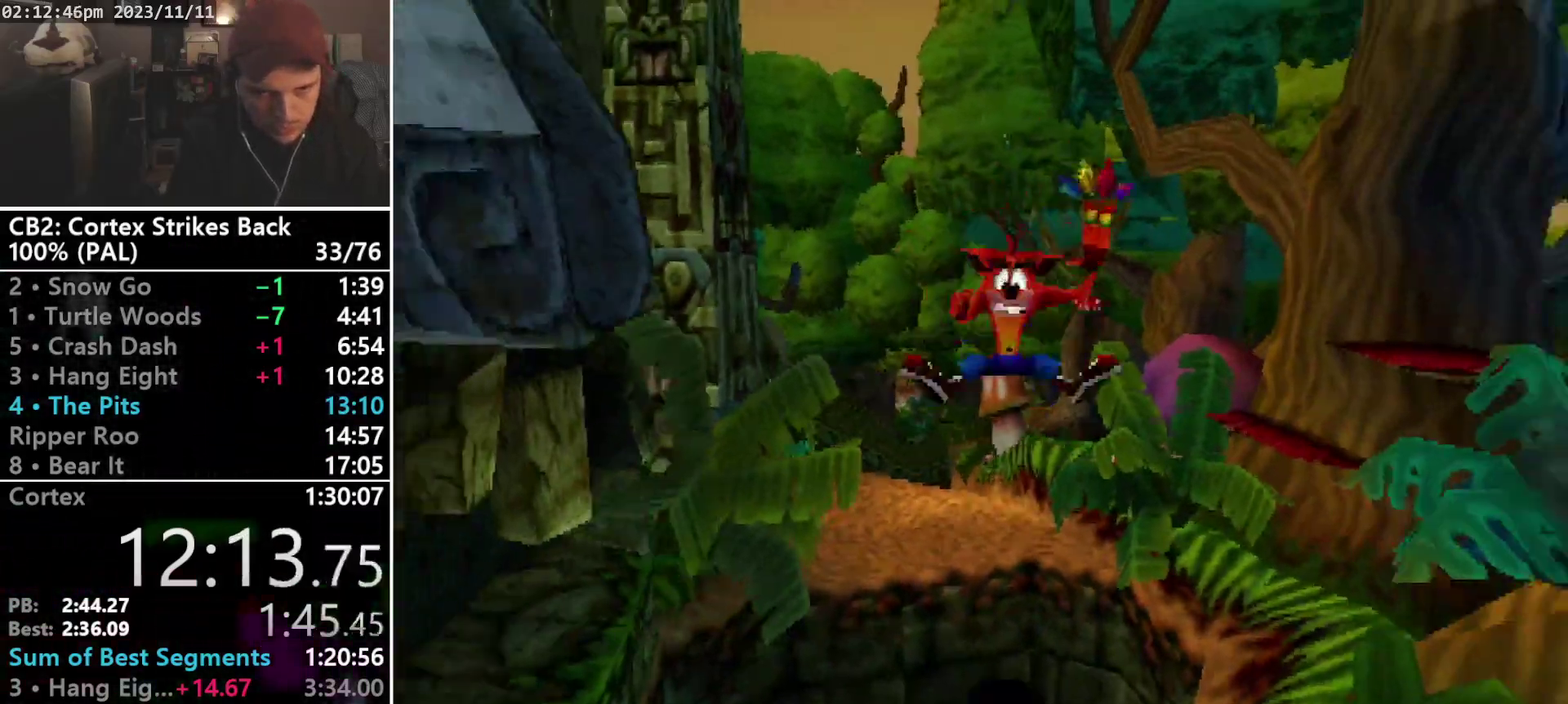
Gameplay with a controller (PlayStation layout); each line is a JSON object with the inputs held at the frame after it. "events" lists button and stick changes between this image and that frame as [ms after this image, input, new state], when the widget could be followed in between. Not read: L3 R3 left_stick right_stick.
{"buttons": ["R1", "DPAD_RIGHT"], "events": [[67, "DPAD_RIGHT", "up"], [100, "DPAD_LEFT", "down"], [167, "DPAD_LEFT", "up"], [200, "DPAD_RIGHT", "down"], [233, "R1", "up"], [267, "CROSS", "up"], [267, "DPAD_RIGHT", "up"], [367, "R1", "down"], [433, "DPAD_RIGHT", "down"], [500, "DPAD_DOWN", "up"]]}
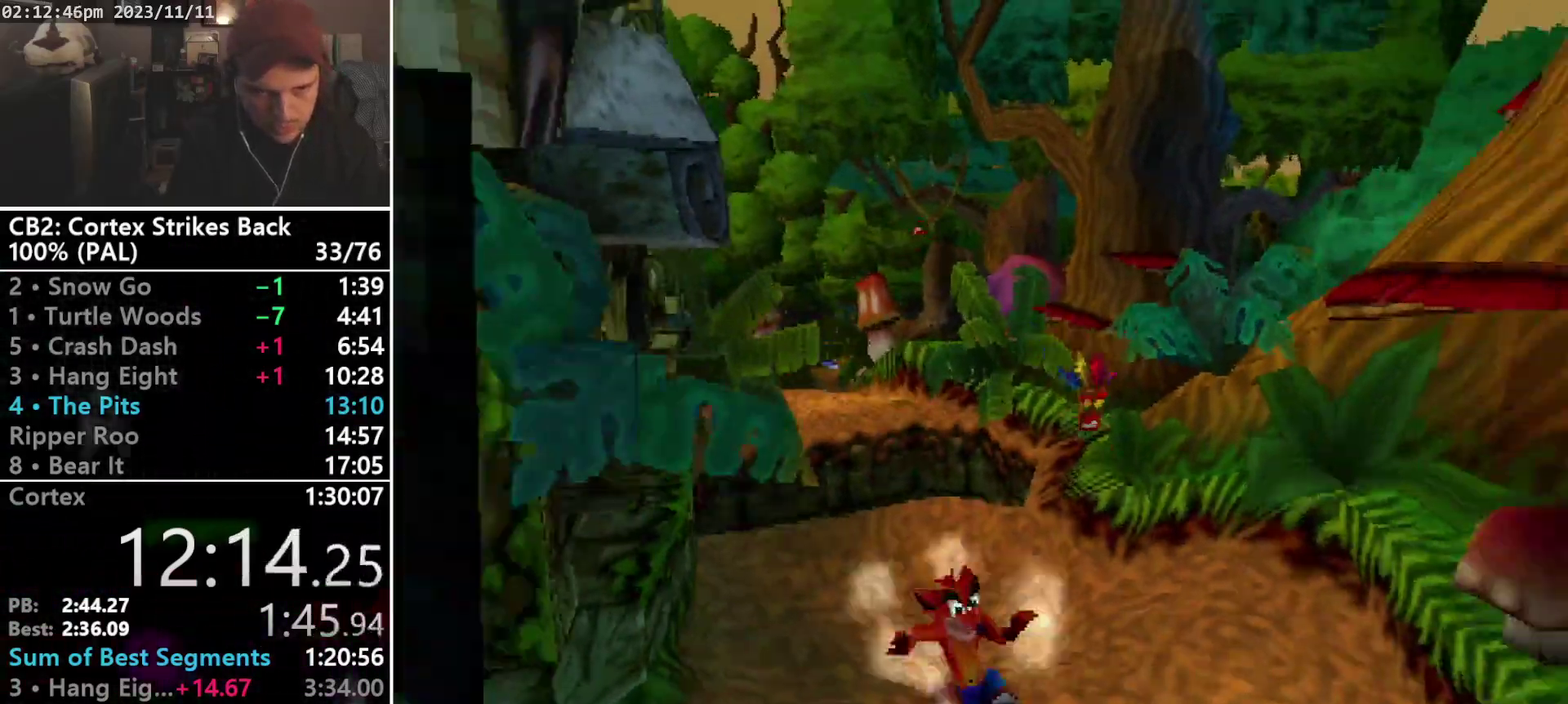
{"buttons": ["DPAD_DOWN"], "events": [[33, "DPAD_RIGHT", "up"], [67, "SQUARE", "down"], [400, "DPAD_DOWN", "down"], [433, "R1", "up"], [433, "SQUARE", "up"]]}
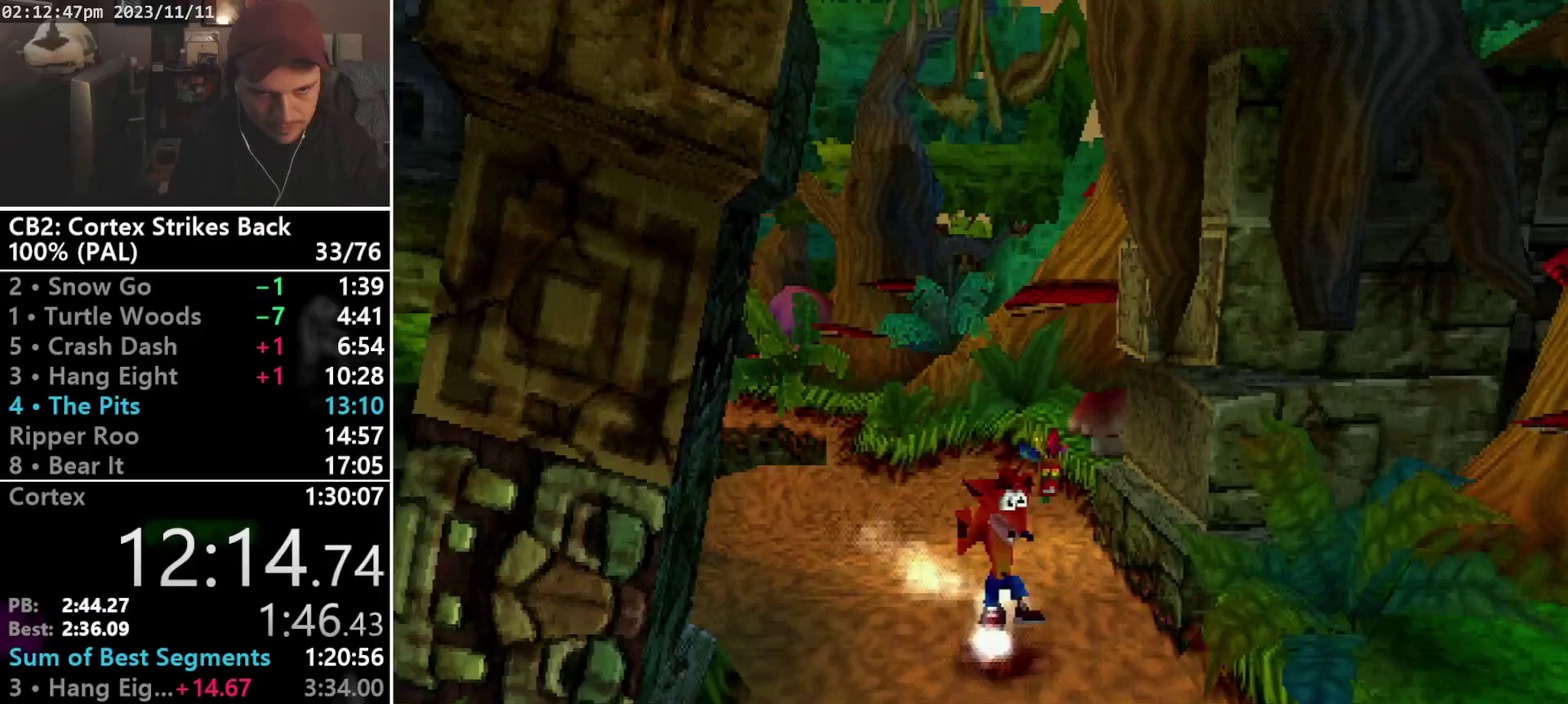
{"buttons": ["SQUARE", "R1"], "events": [[33, "R1", "down"], [133, "DPAD_DOWN", "up"], [233, "SQUARE", "down"]]}
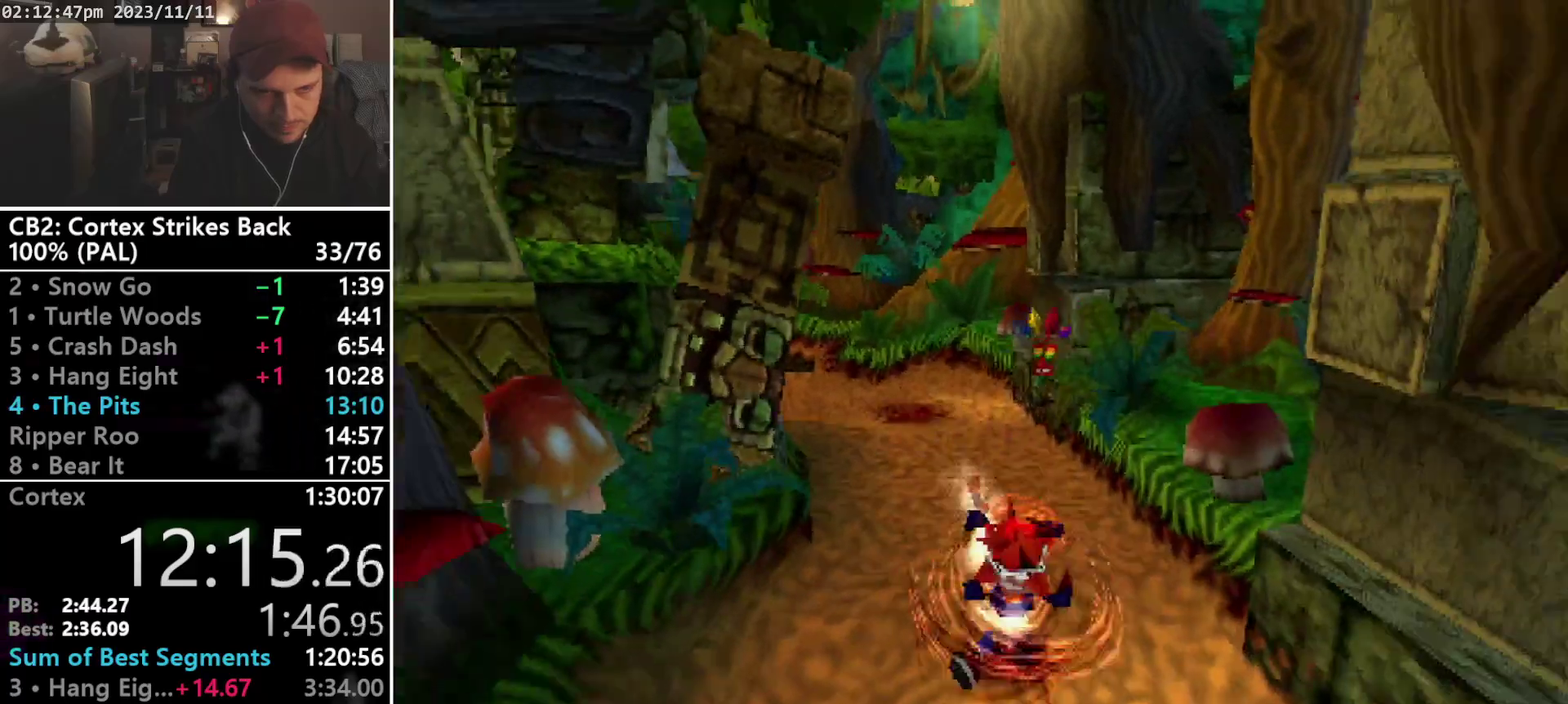
{"buttons": ["SQUARE", "R1"], "events": [[67, "DPAD_DOWN", "down"], [67, "R1", "up"], [100, "SQUARE", "up"], [167, "R1", "down"], [267, "DPAD_DOWN", "up"], [400, "SQUARE", "down"]]}
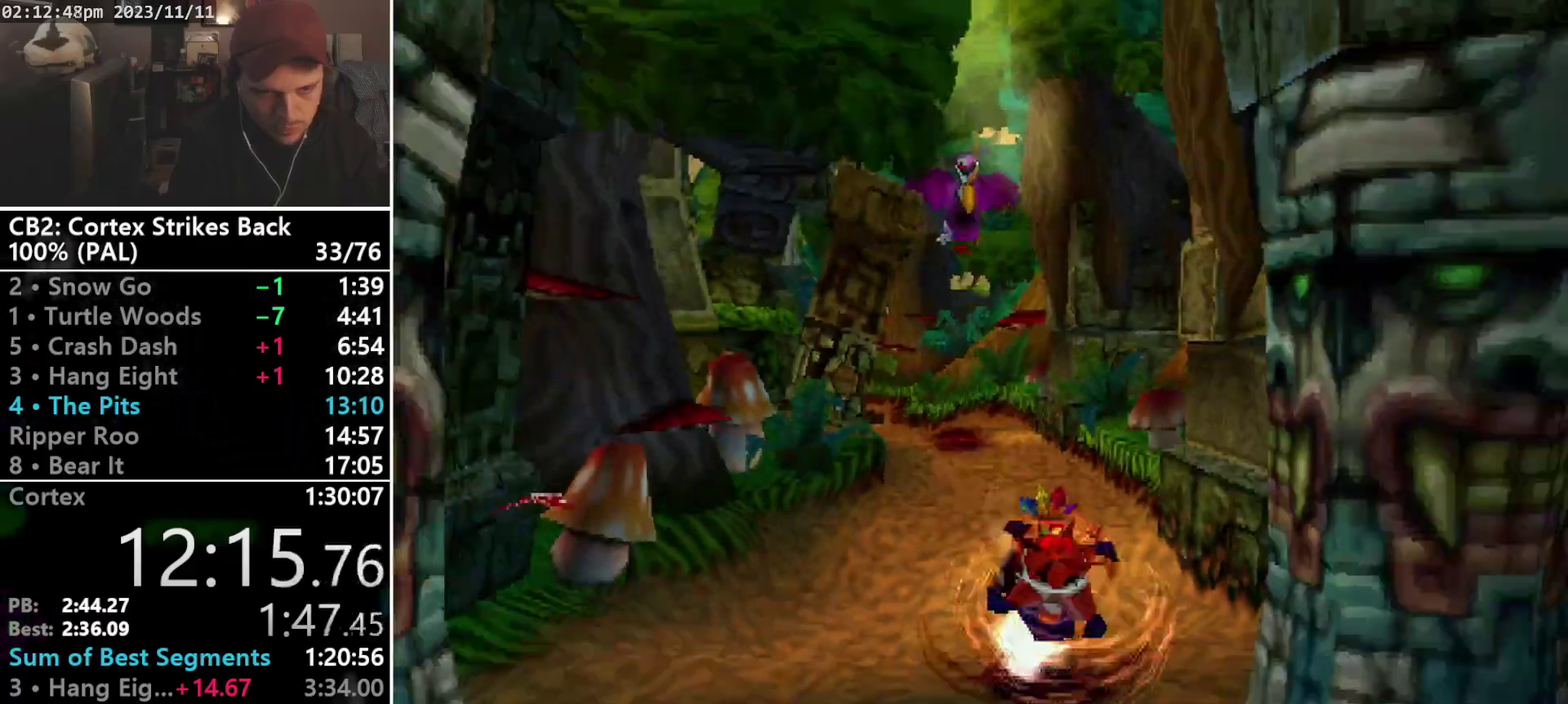
{"buttons": ["R1"], "events": [[233, "DPAD_DOWN", "down"], [267, "R1", "up"], [267, "SQUARE", "up"], [367, "R1", "down"], [467, "DPAD_DOWN", "up"]]}
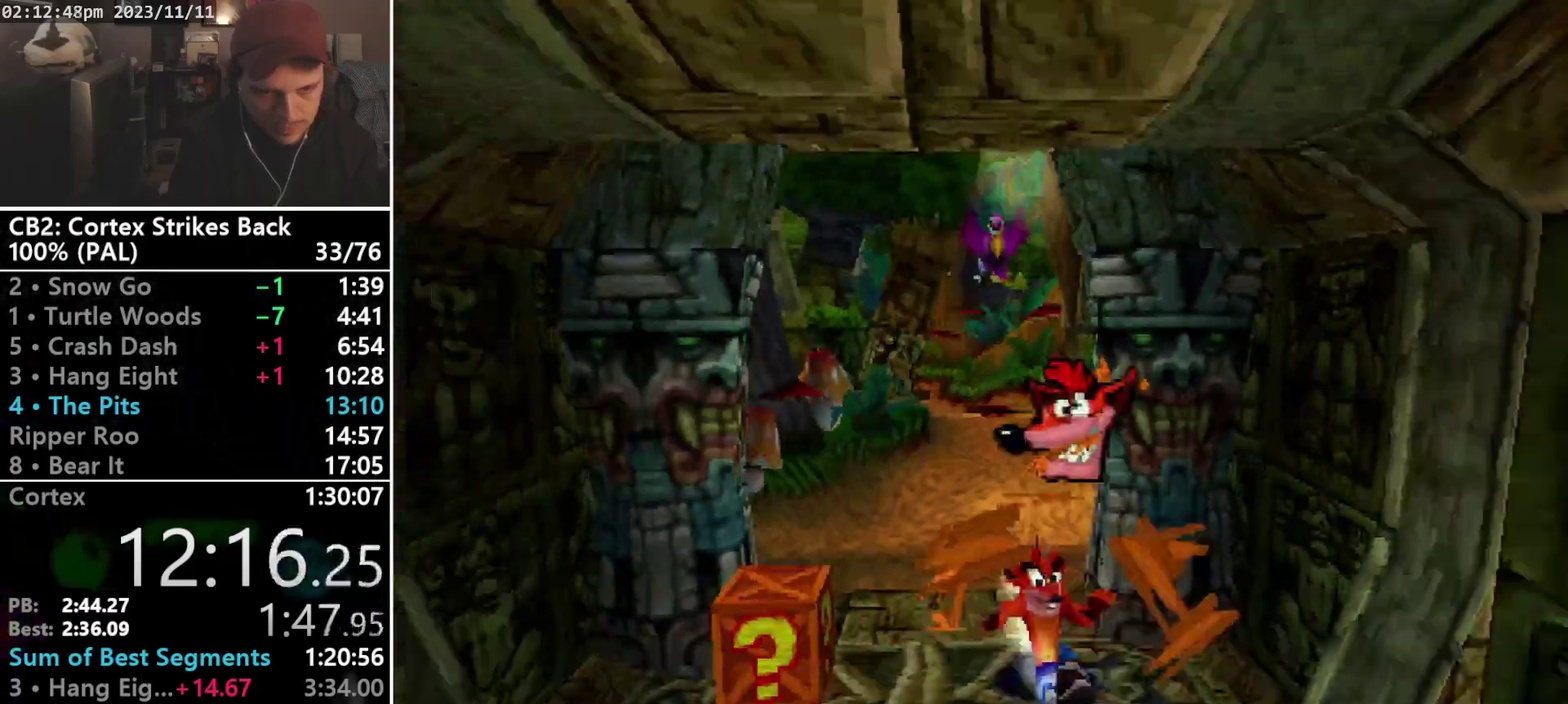
{"buttons": ["DPAD_DOWN"], "events": [[100, "SQUARE", "down"], [467, "DPAD_DOWN", "down"], [467, "R1", "up"], [467, "SQUARE", "up"]]}
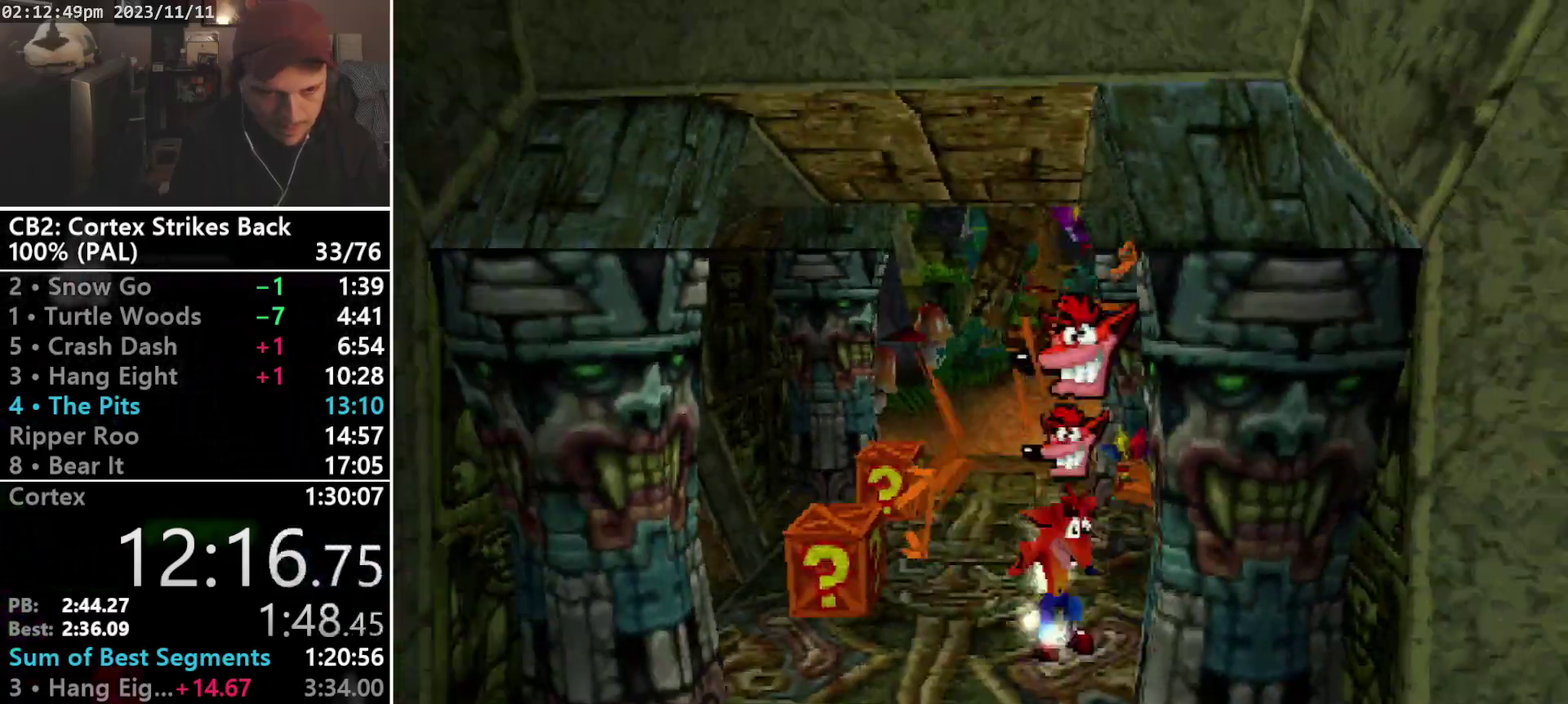
{"buttons": ["SQUARE", "R1"], "events": [[67, "R1", "down"], [200, "DPAD_DOWN", "up"], [267, "SQUARE", "down"]]}
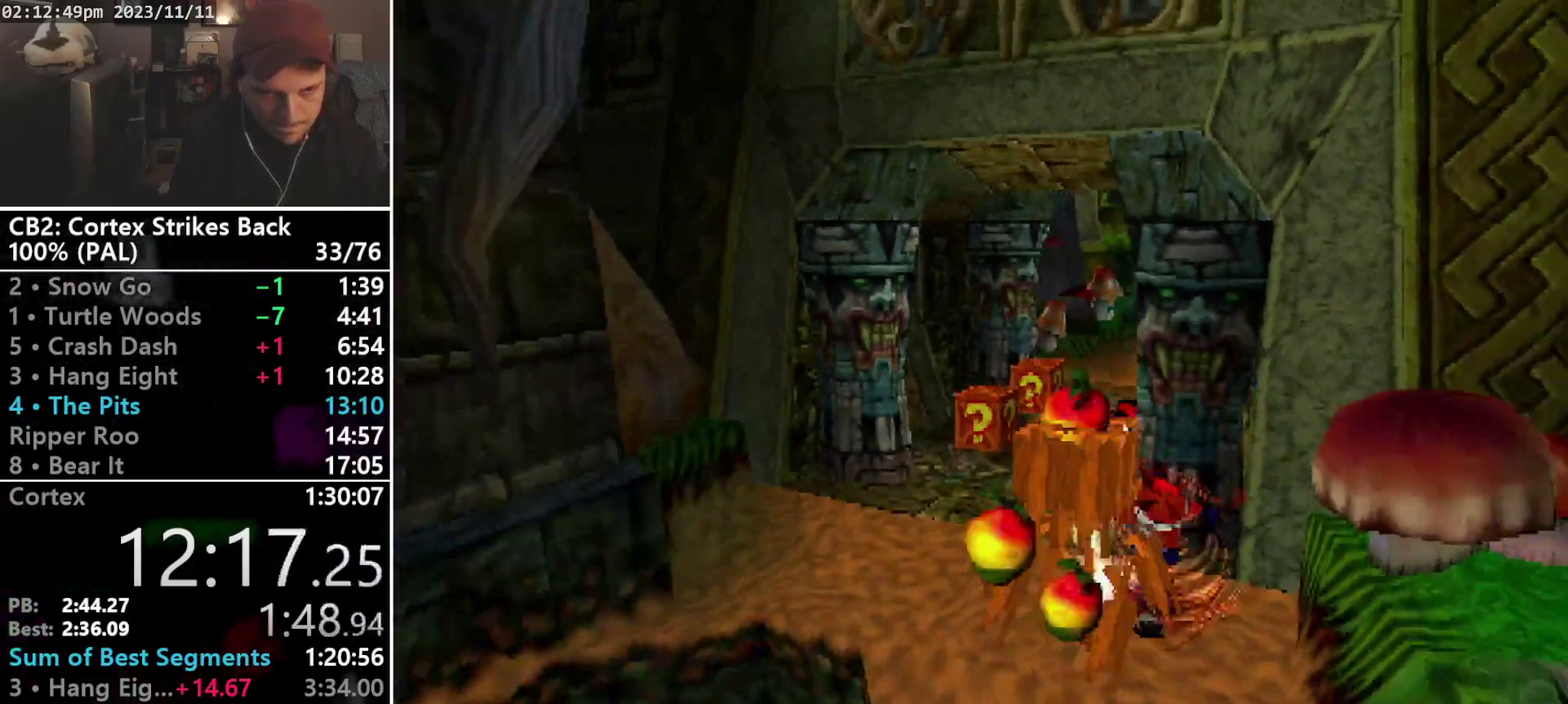
{"buttons": ["SQUARE", "R1"], "events": [[67, "R1", "up"], [67, "SQUARE", "up"], [100, "DPAD_DOWN", "down"], [233, "R1", "down"], [300, "DPAD_DOWN", "up"], [400, "SQUARE", "down"]]}
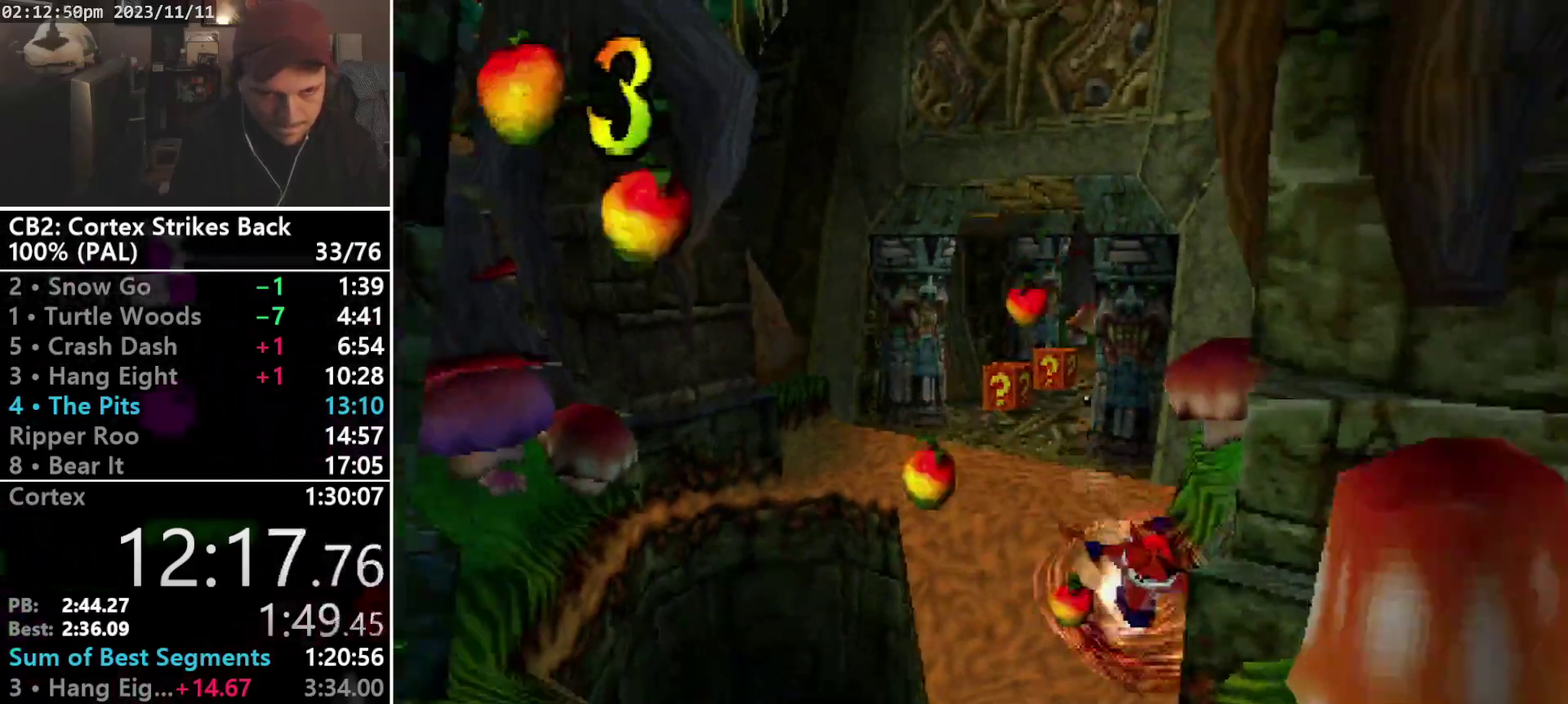
{"buttons": ["CROSS", "R1", "DPAD_DOWN", "DPAD_LEFT"], "events": [[67, "DPAD_DOWN", "down"], [67, "DPAD_LEFT", "down"], [200, "R1", "up"], [200, "SQUARE", "up"], [300, "DPAD_LEFT", "up"], [333, "R1", "down"], [433, "DPAD_LEFT", "down"], [467, "CROSS", "down"]]}
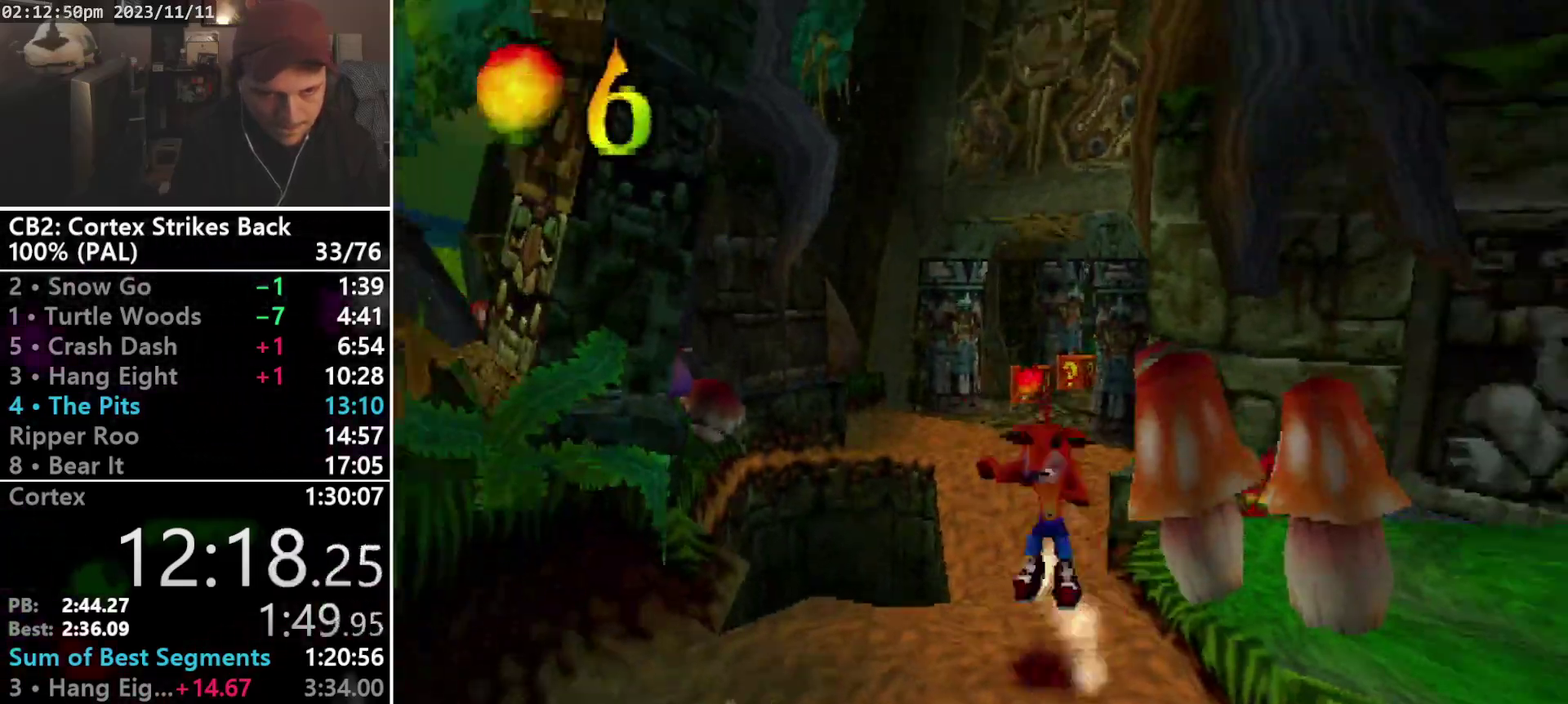
{"buttons": ["CROSS", "R1", "DPAD_DOWN", "DPAD_RIGHT"], "events": [[67, "DPAD_LEFT", "up"], [67, "DPAD_RIGHT", "down"], [133, "DPAD_LEFT", "down"], [133, "DPAD_RIGHT", "up"], [233, "DPAD_LEFT", "up"], [233, "DPAD_RIGHT", "down"]]}
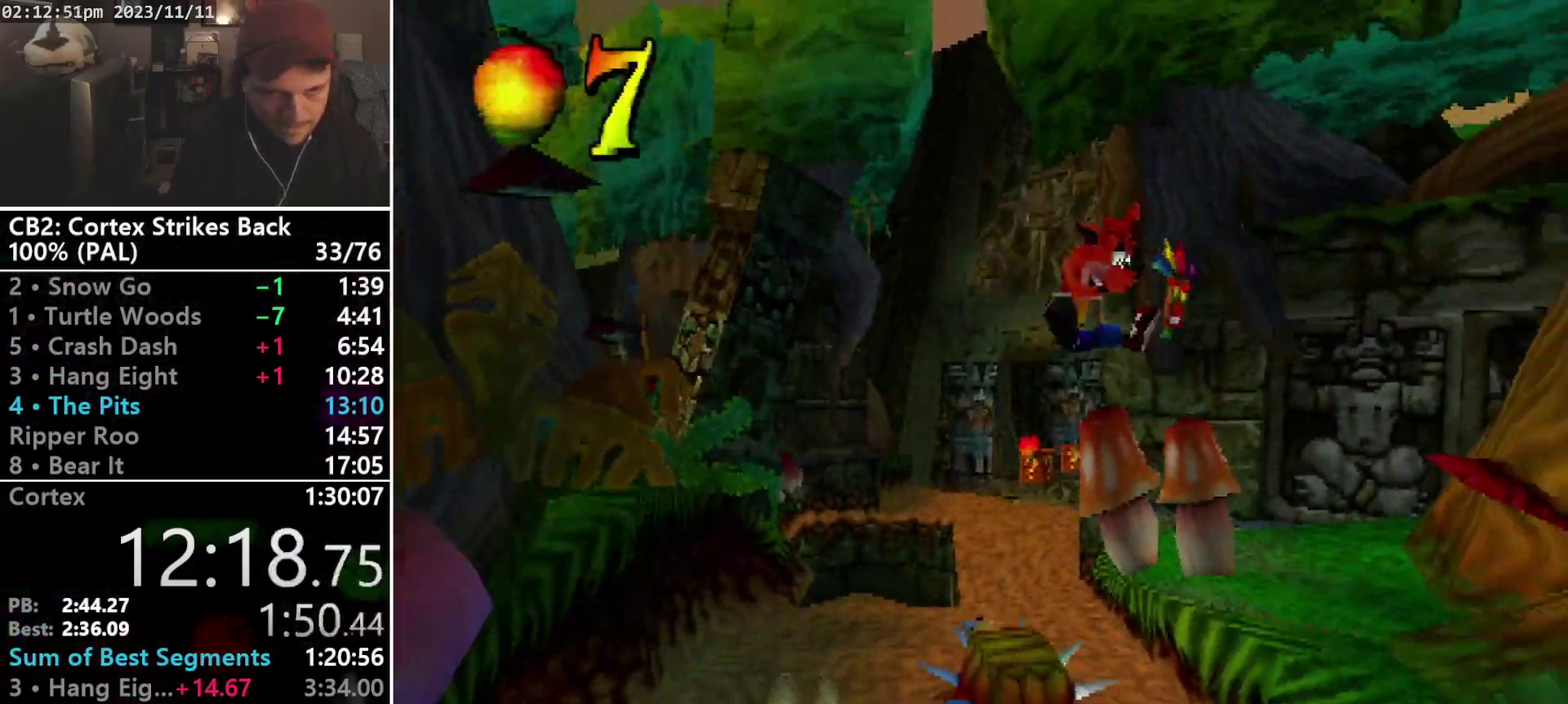
{"buttons": ["R1", "DPAD_DOWN"], "events": [[100, "CROSS", "up"], [100, "R1", "up"], [167, "DPAD_RIGHT", "up"], [400, "R1", "down"]]}
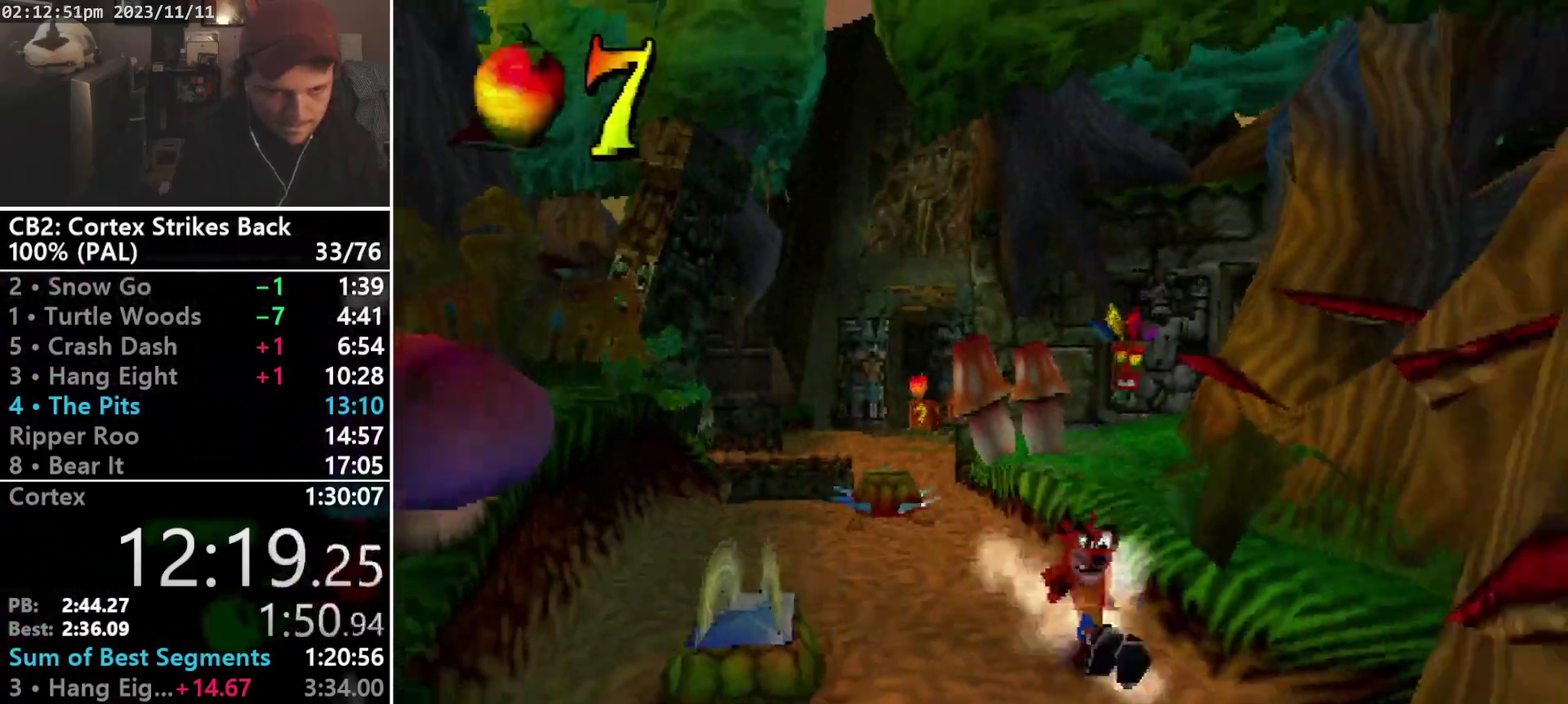
{"buttons": ["DPAD_DOWN"], "events": [[33, "DPAD_DOWN", "up"], [100, "SQUARE", "down"], [467, "R1", "up"], [500, "DPAD_DOWN", "down"], [500, "SQUARE", "up"]]}
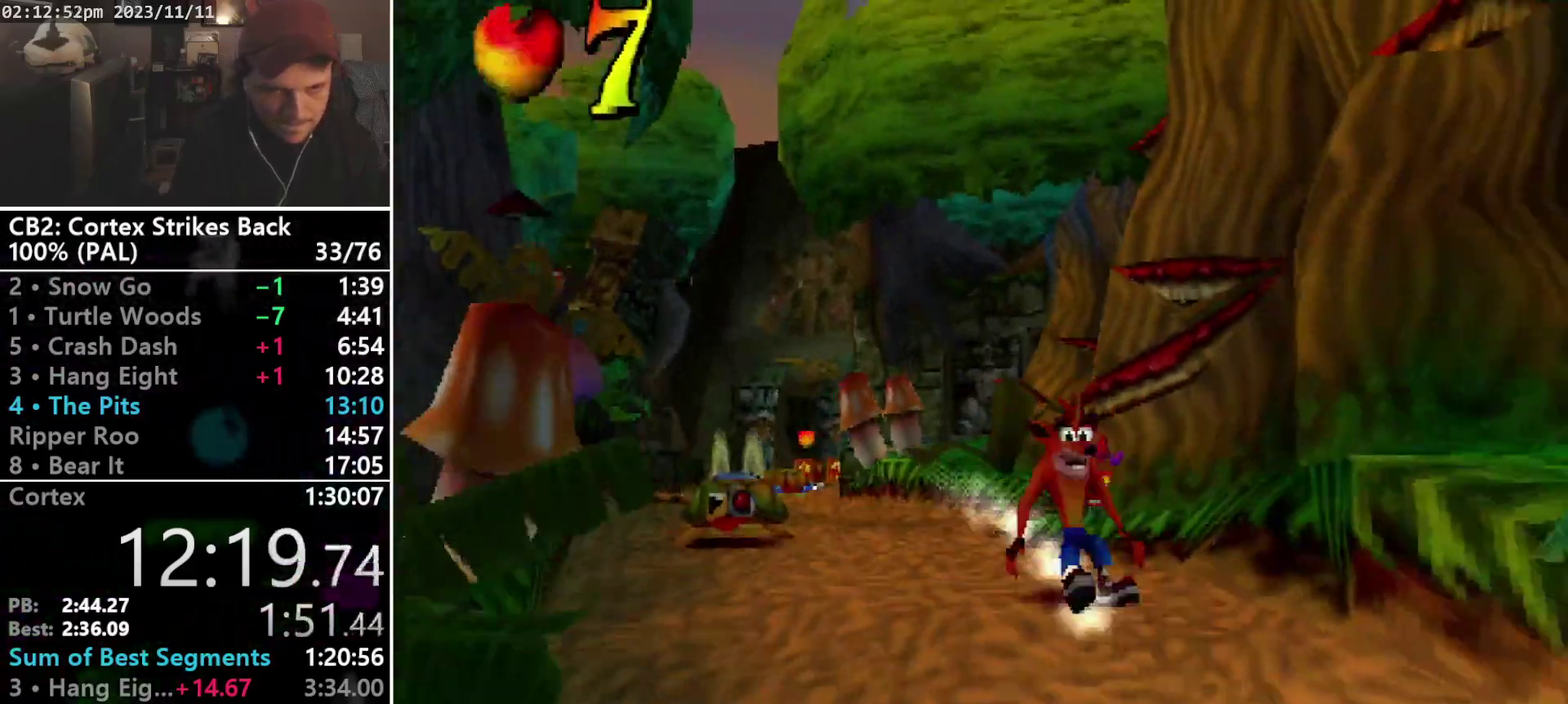
{"buttons": ["SQUARE", "R1"], "events": [[33, "R1", "down"], [233, "DPAD_DOWN", "up"], [267, "SQUARE", "down"], [367, "DPAD_DOWN", "down"], [433, "DPAD_DOWN", "up"]]}
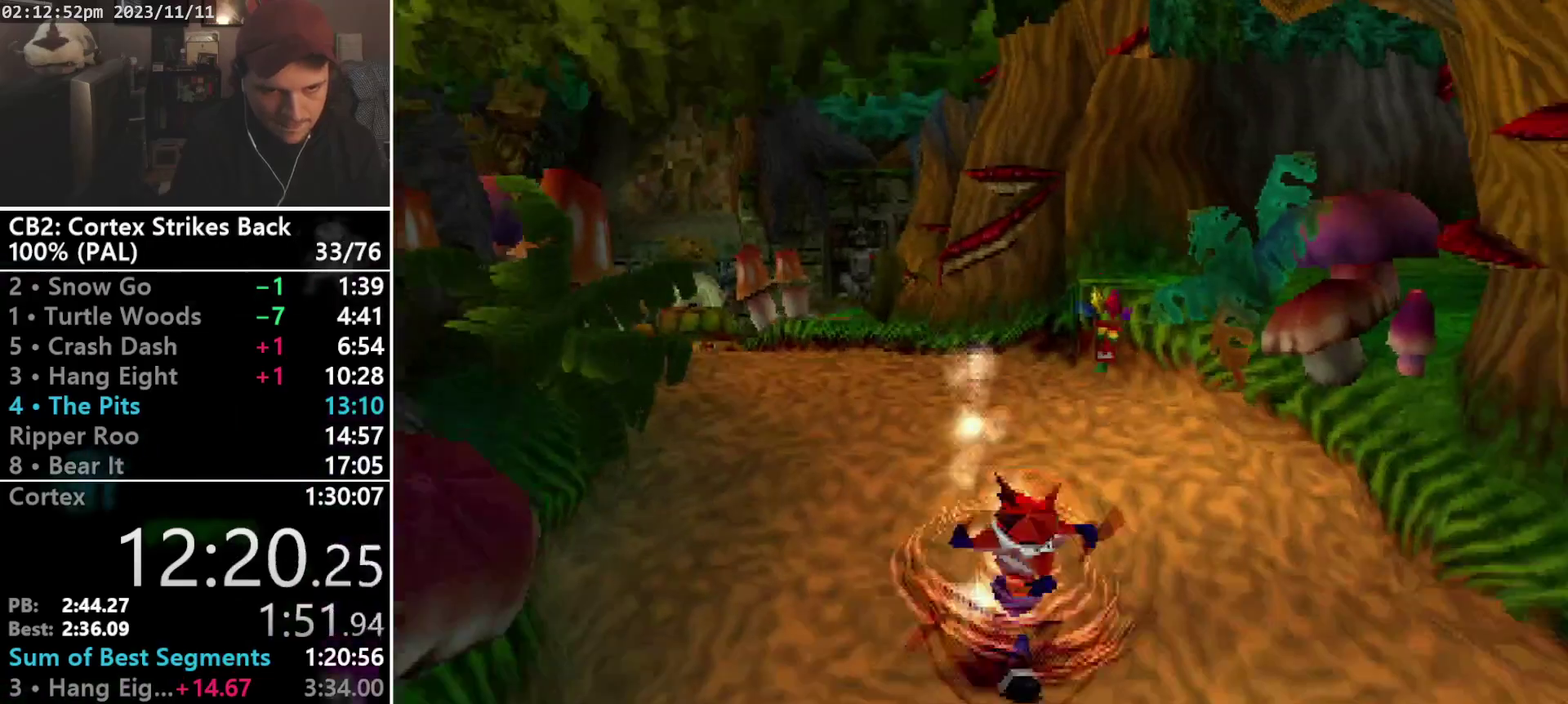
{"buttons": ["SQUARE", "R1"], "events": [[100, "DPAD_DOWN", "down"], [100, "R1", "up"], [133, "SQUARE", "up"], [200, "R1", "down"], [233, "DPAD_RIGHT", "down"], [300, "DPAD_DOWN", "up"], [400, "DPAD_RIGHT", "up"], [433, "SQUARE", "down"]]}
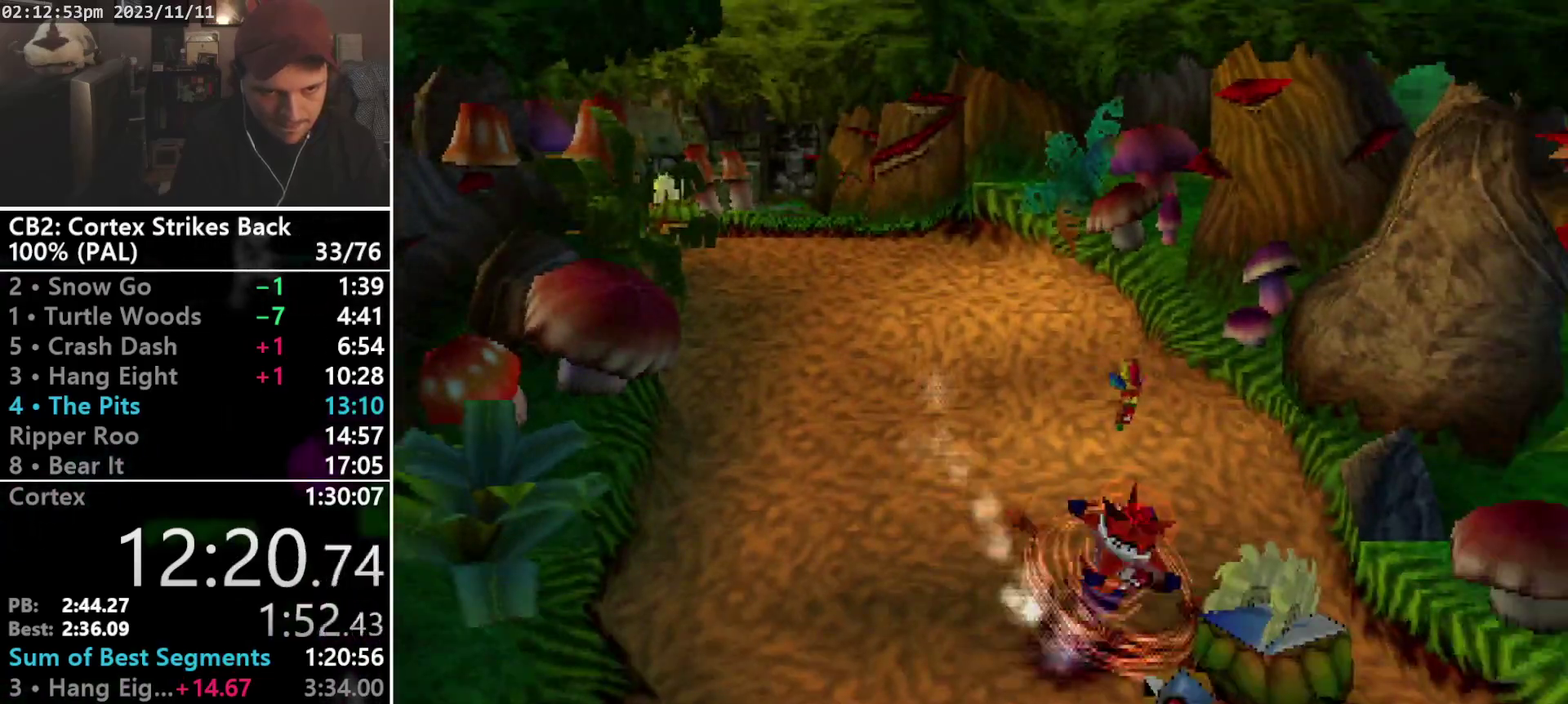
{"buttons": ["R1", "DPAD_DOWN", "DPAD_LEFT"], "events": [[200, "DPAD_RIGHT", "down"], [267, "DPAD_DOWN", "down"], [333, "DPAD_RIGHT", "up"], [333, "R1", "up"], [333, "SQUARE", "up"], [433, "R1", "down"], [500, "DPAD_LEFT", "down"]]}
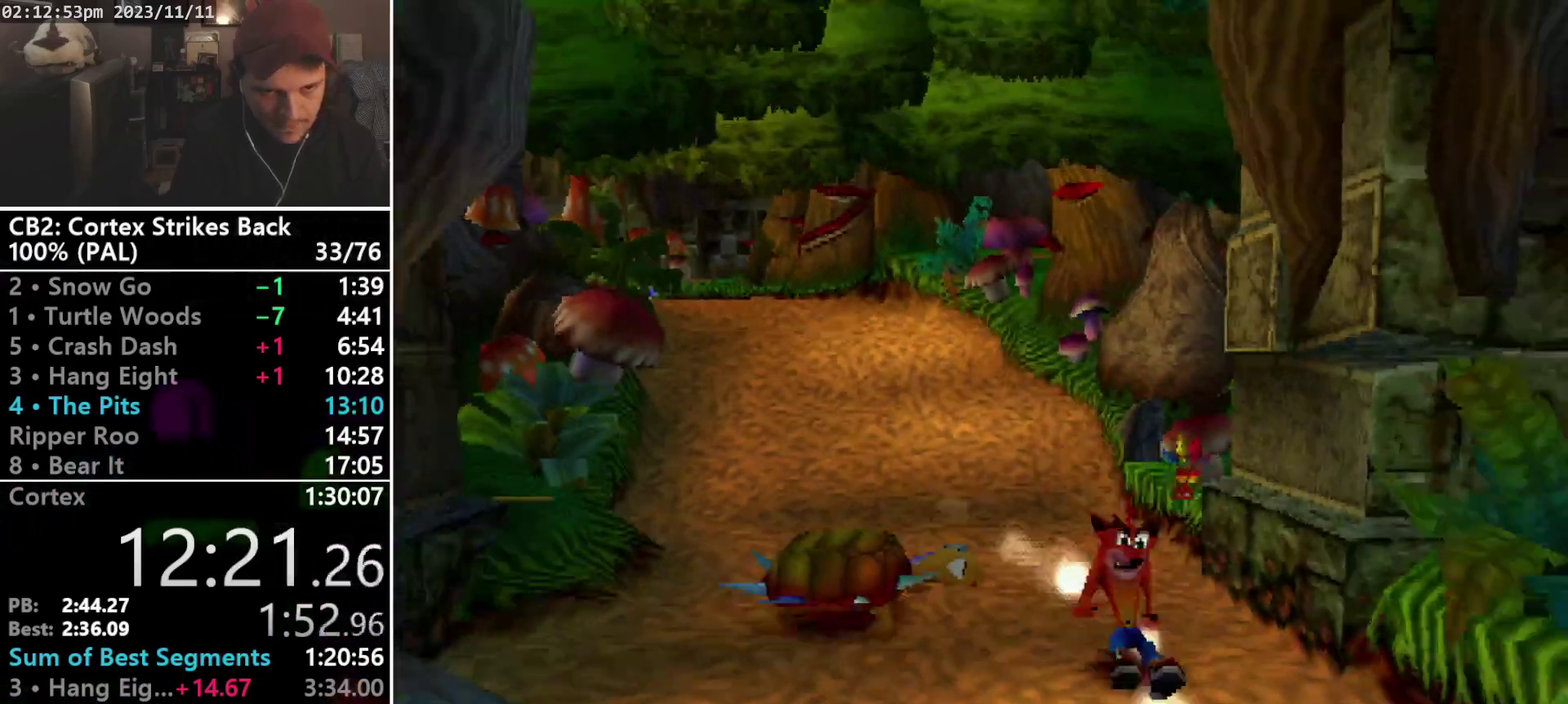
{"buttons": ["R1", "DPAD_DOWN"], "events": [[100, "DPAD_DOWN", "up"], [167, "CROSS", "down"], [167, "DPAD_DOWN", "down"], [233, "DPAD_LEFT", "up"], [233, "DPAD_RIGHT", "down"], [267, "CROSS", "up"], [300, "DPAD_LEFT", "down"], [300, "DPAD_RIGHT", "up"], [400, "DPAD_LEFT", "up"], [433, "DPAD_RIGHT", "down"], [500, "DPAD_RIGHT", "up"]]}
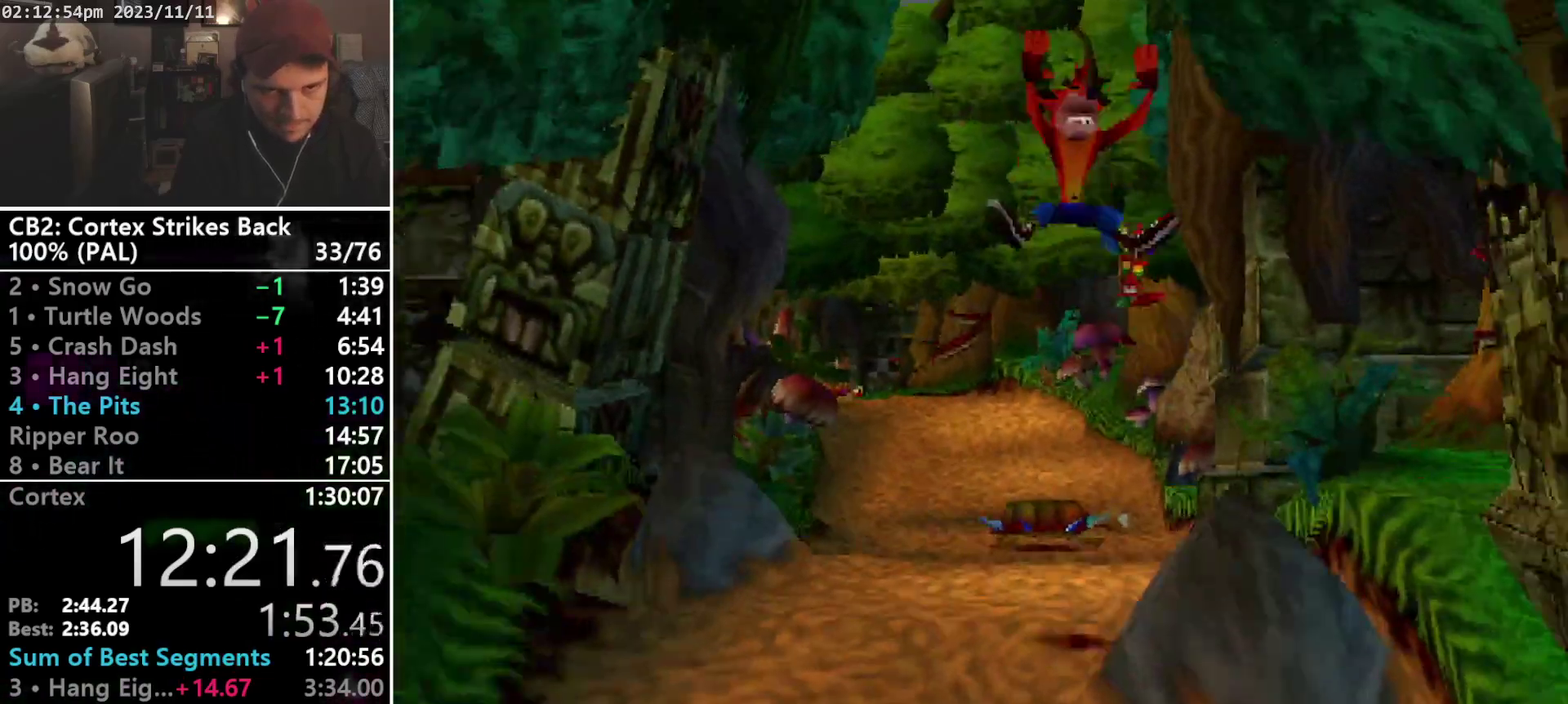
{"buttons": ["DPAD_DOWN"], "events": [[33, "DPAD_LEFT", "down"], [133, "DPAD_LEFT", "up"], [233, "DPAD_LEFT", "down"], [267, "R1", "up"], [300, "DPAD_LEFT", "up"]]}
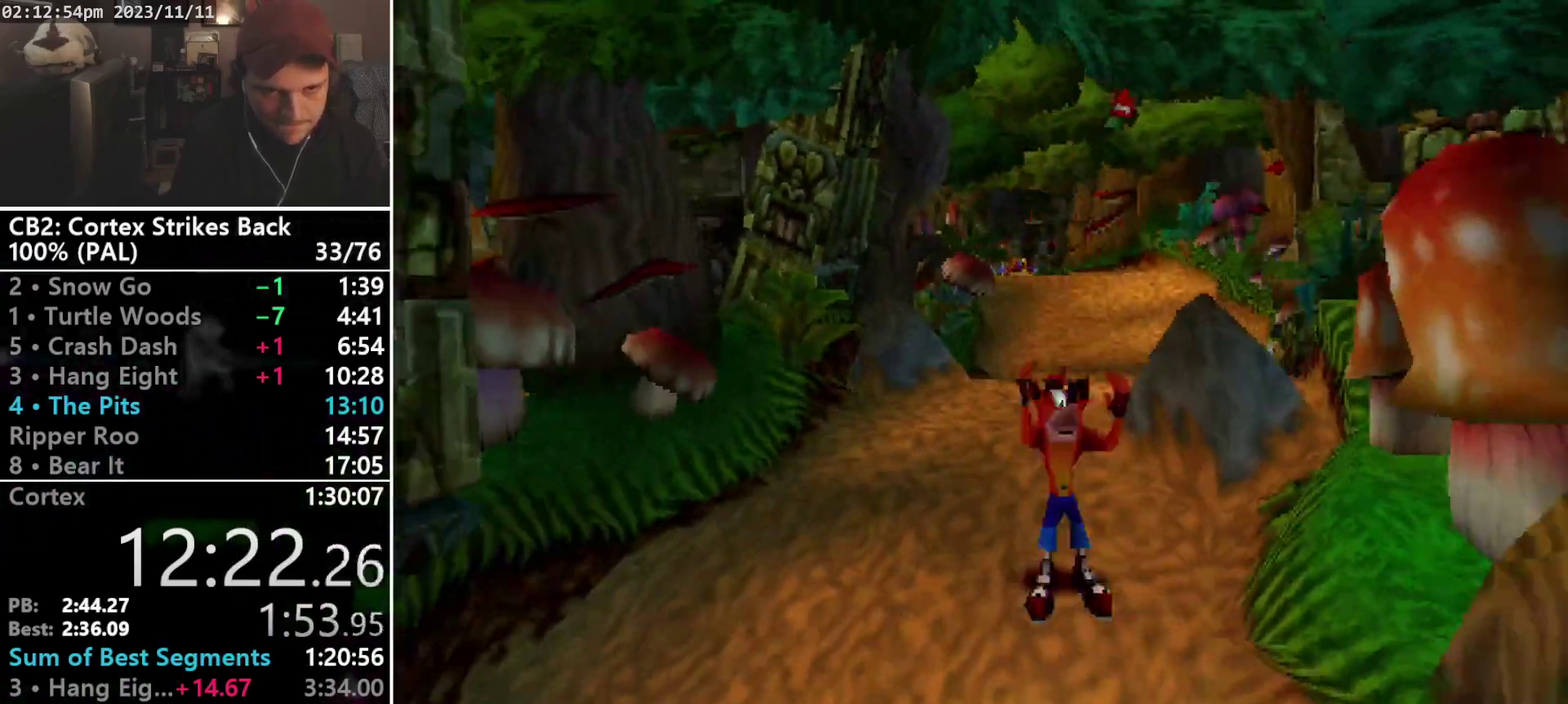
{"buttons": ["R1", "DPAD_DOWN"], "events": [[200, "R1", "down"], [233, "DPAD_LEFT", "down"], [300, "DPAD_LEFT", "up"], [333, "DPAD_RIGHT", "down"], [400, "DPAD_RIGHT", "up"], [433, "DPAD_LEFT", "down"], [500, "DPAD_LEFT", "up"]]}
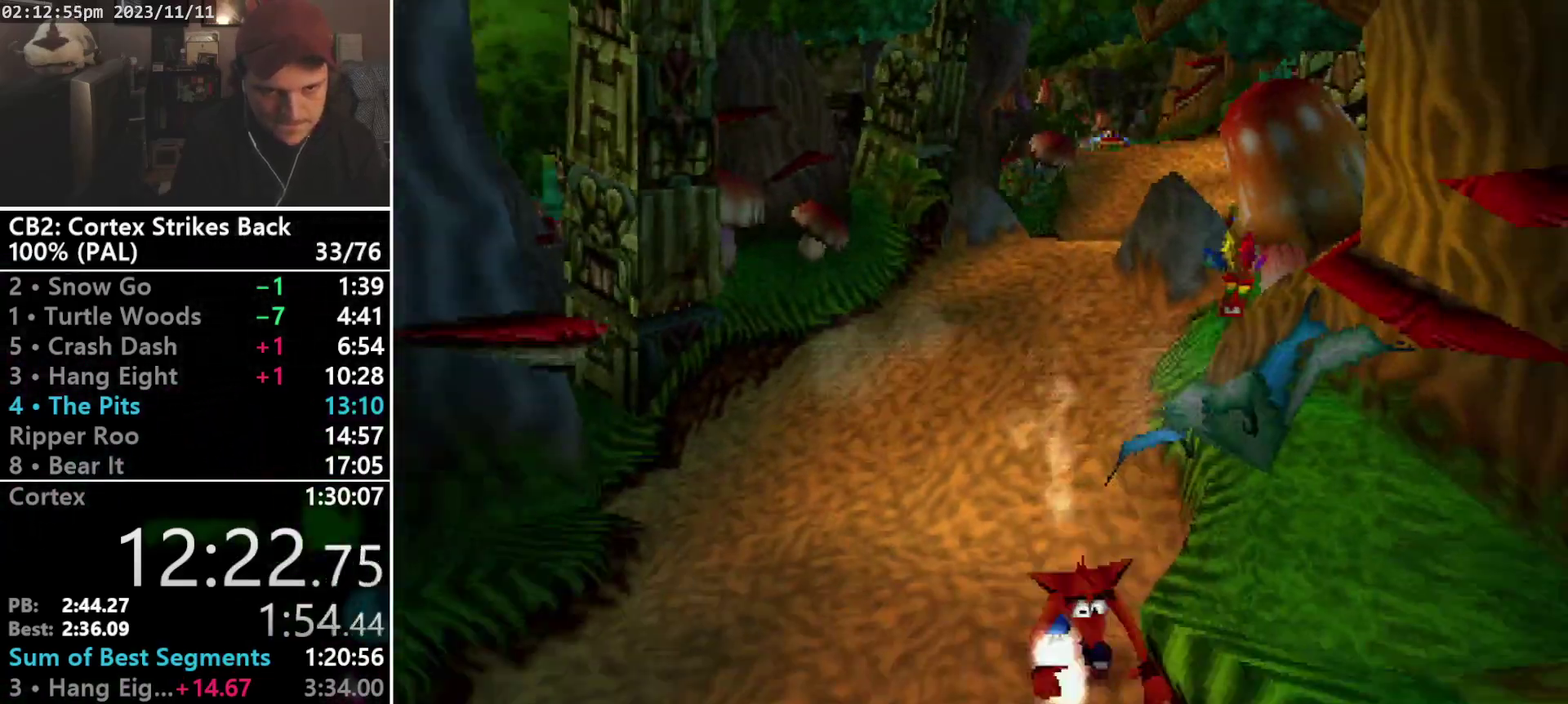
{"buttons": ["CROSS", "R1", "DPAD_DOWN"], "events": [[33, "CROSS", "down"], [33, "DPAD_RIGHT", "down"], [100, "DPAD_RIGHT", "up"], [133, "DPAD_LEFT", "down"], [200, "DPAD_LEFT", "up"], [200, "DPAD_RIGHT", "down"], [300, "DPAD_RIGHT", "up"], [400, "DPAD_RIGHT", "down"], [500, "DPAD_RIGHT", "up"]]}
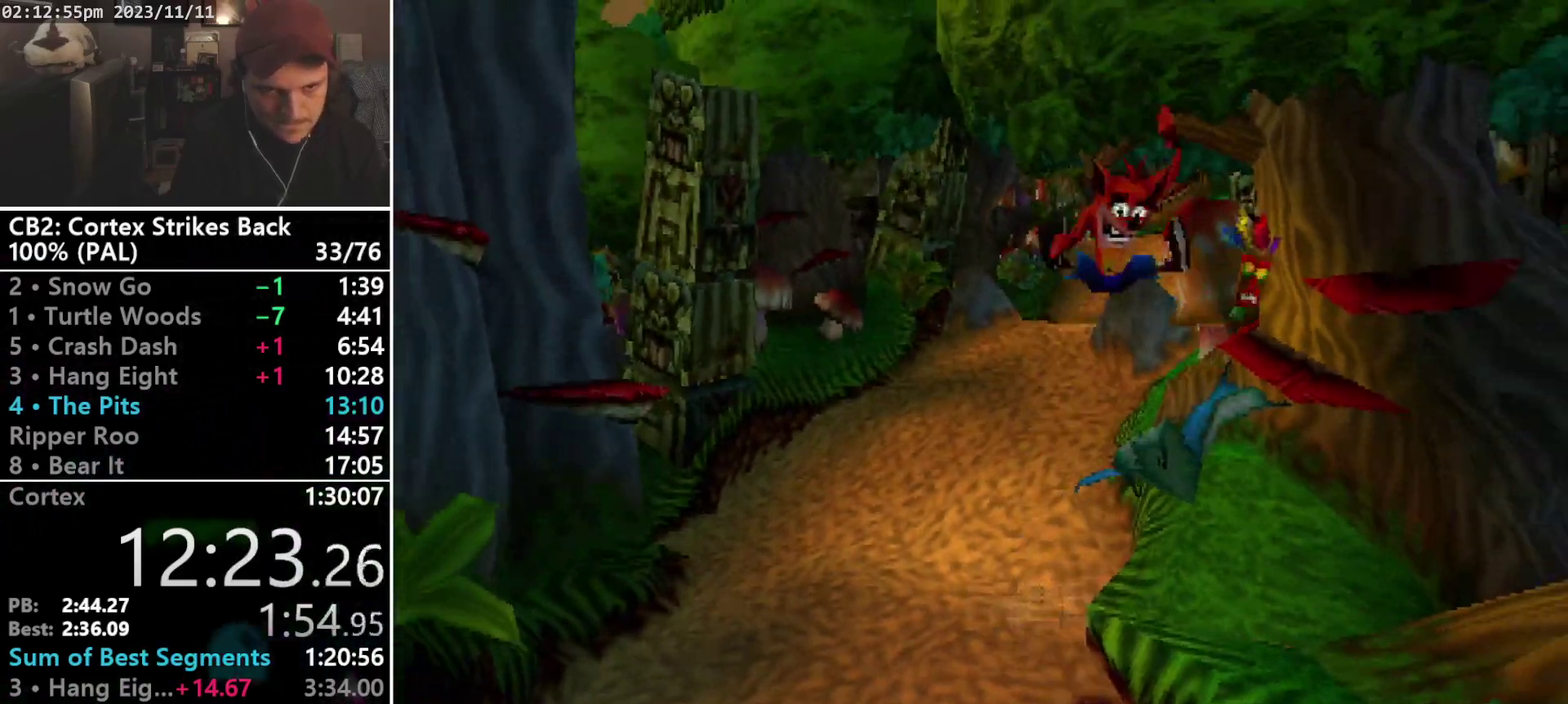
{"buttons": ["DPAD_DOWN"], "events": [[133, "CROSS", "up"], [133, "DPAD_RIGHT", "down"], [133, "R1", "up"], [267, "DPAD_RIGHT", "up"]]}
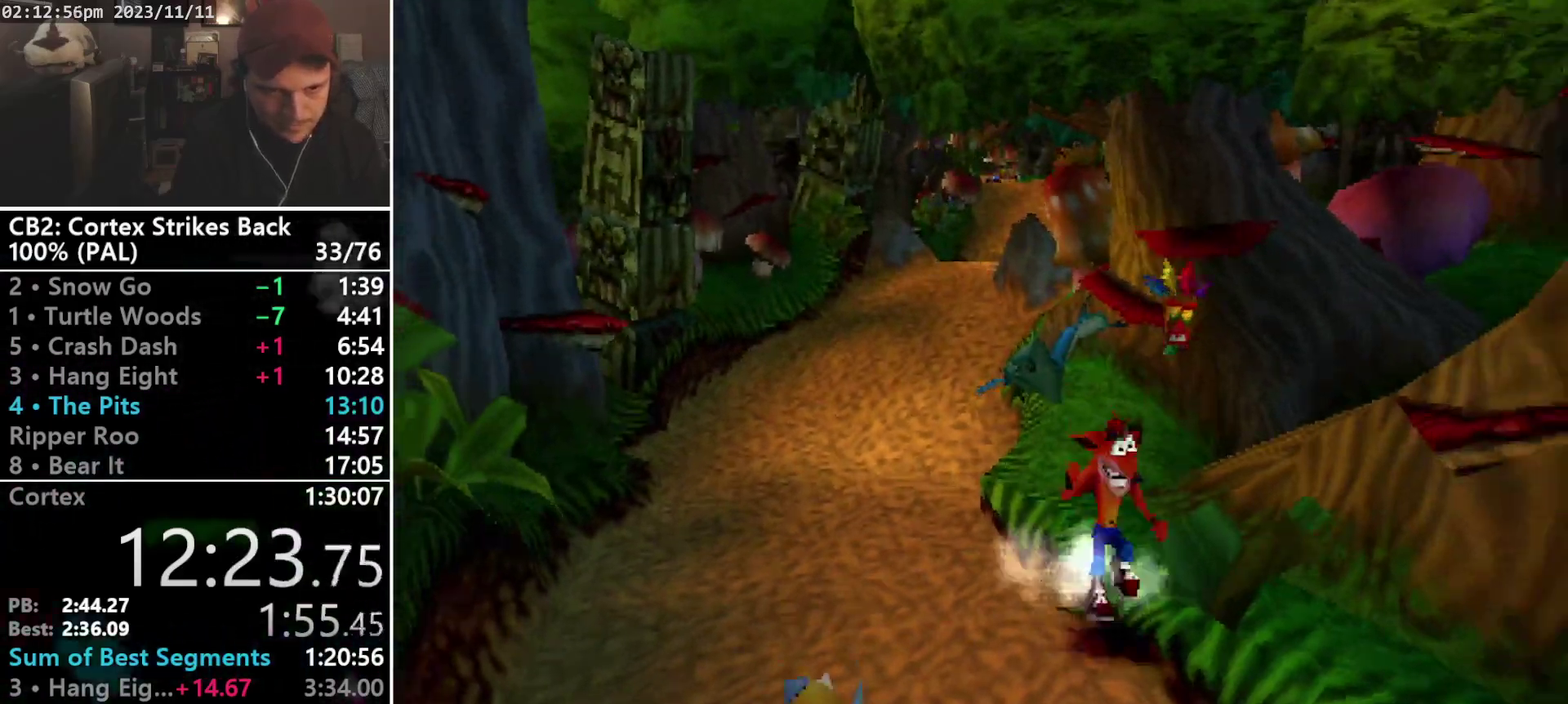
{"buttons": ["DPAD_DOWN"], "events": [[33, "CROSS", "down"], [200, "DPAD_LEFT", "down"], [267, "DPAD_LEFT", "up"], [400, "CROSS", "up"]]}
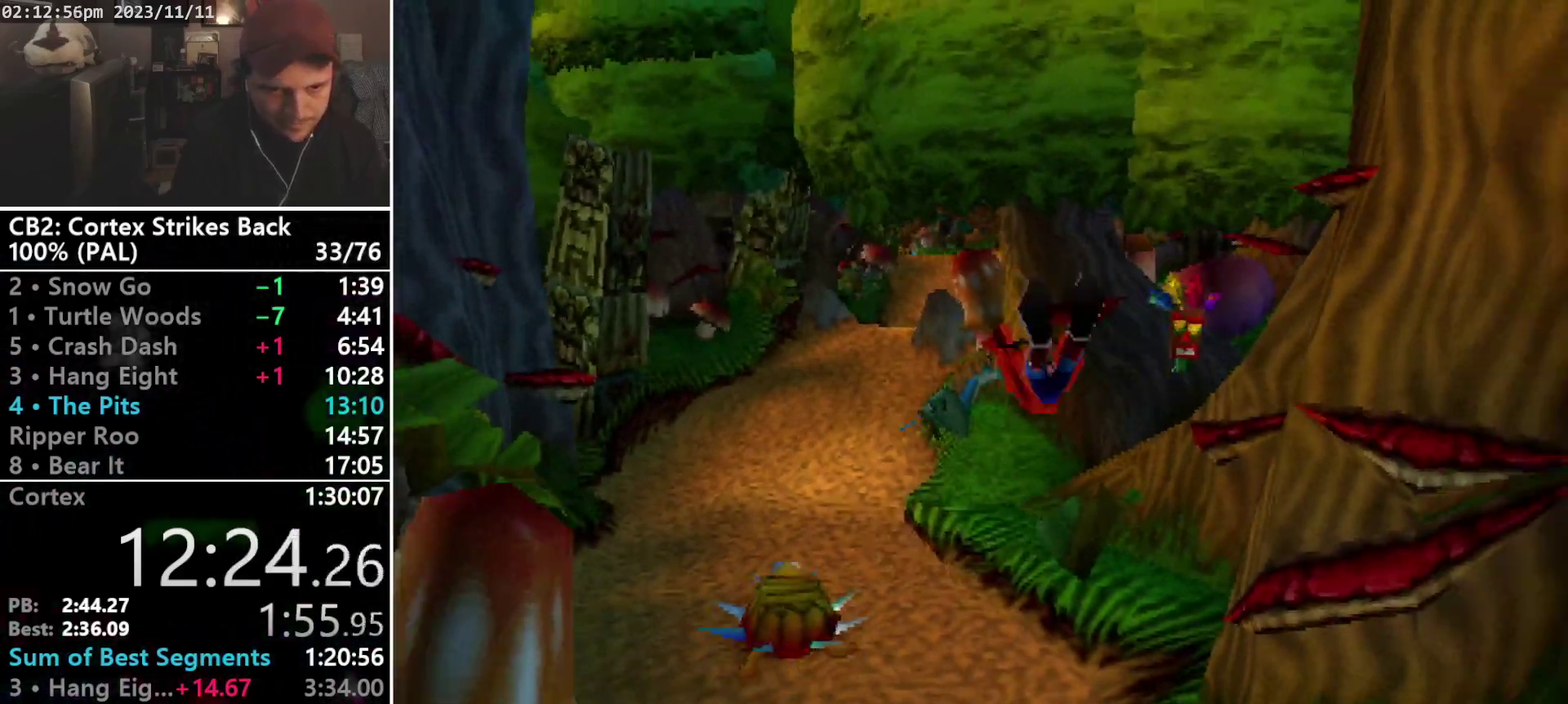
{"buttons": ["CIRCLE", "R1"], "events": [[367, "R1", "down"], [467, "DPAD_DOWN", "up"], [500, "CIRCLE", "down"]]}
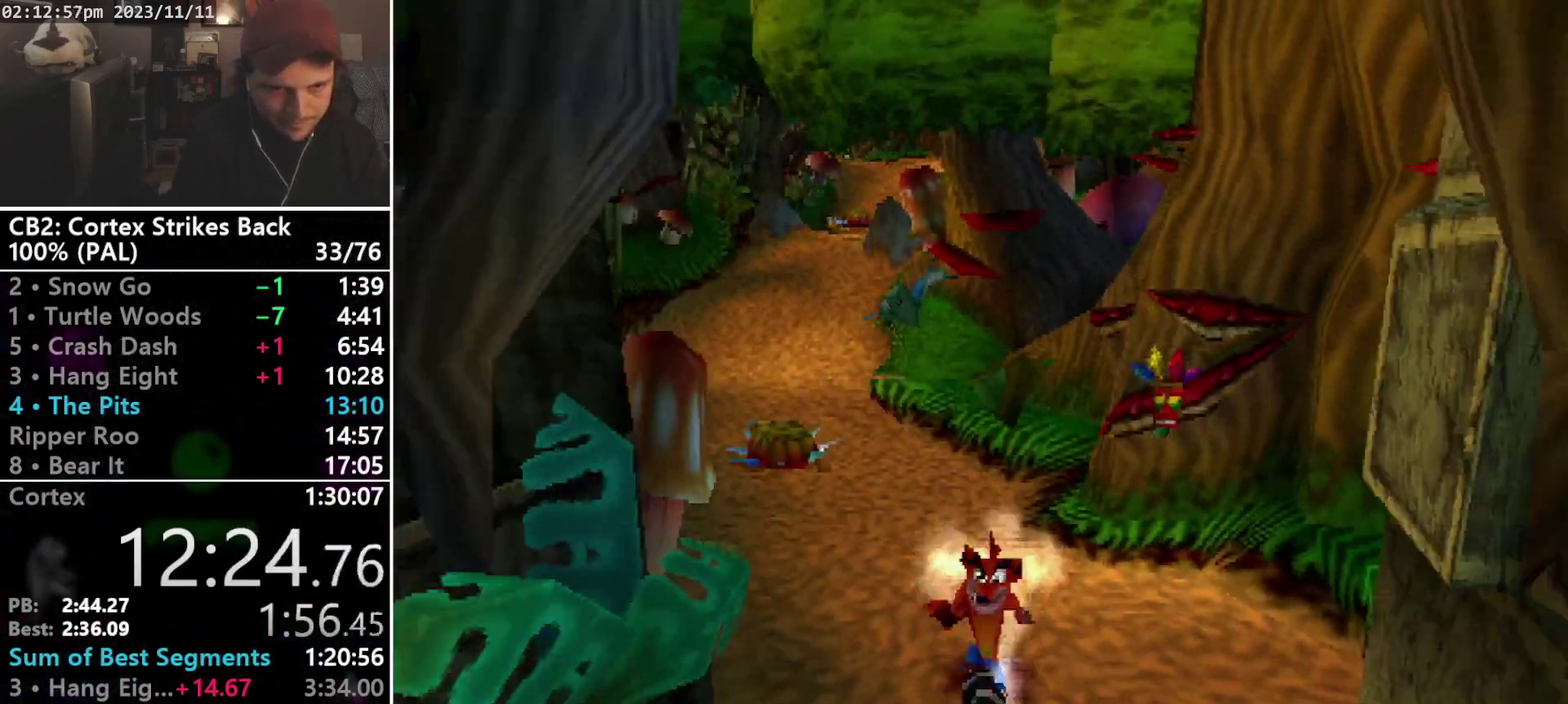
{"buttons": ["DPAD_UP"], "events": [[33, "R1", "up"], [100, "CIRCLE", "up"], [333, "DPAD_UP", "down"]]}
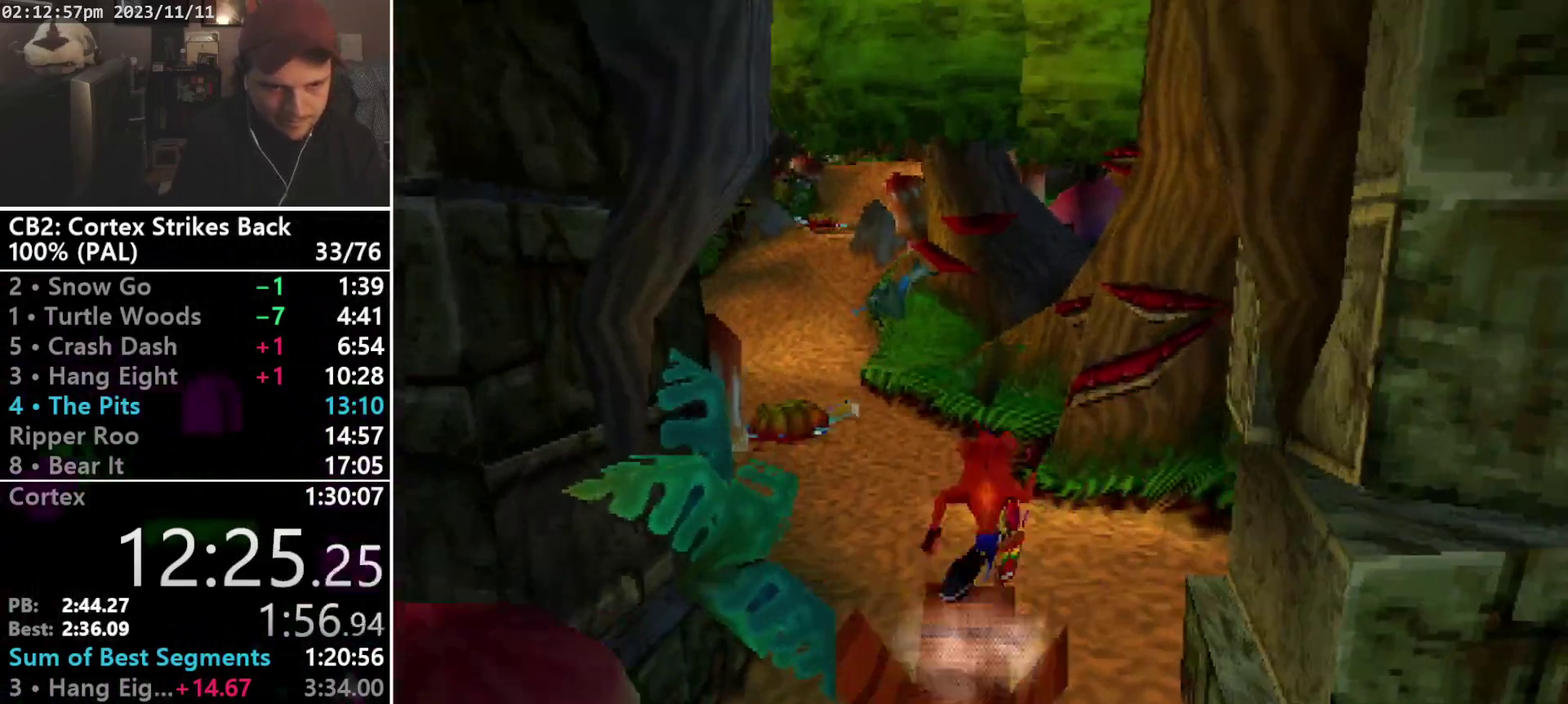
{"buttons": ["CROSS", "R1", "DPAD_UP", "DPAD_RIGHT"], "events": [[67, "CROSS", "down"], [67, "DPAD_LEFT", "down"], [67, "R1", "down"], [167, "CROSS", "up"], [233, "DPAD_LEFT", "up"], [267, "CROSS", "down"], [267, "DPAD_RIGHT", "down"], [333, "DPAD_LEFT", "down"], [333, "DPAD_RIGHT", "up"], [433, "DPAD_LEFT", "up"], [467, "DPAD_RIGHT", "down"]]}
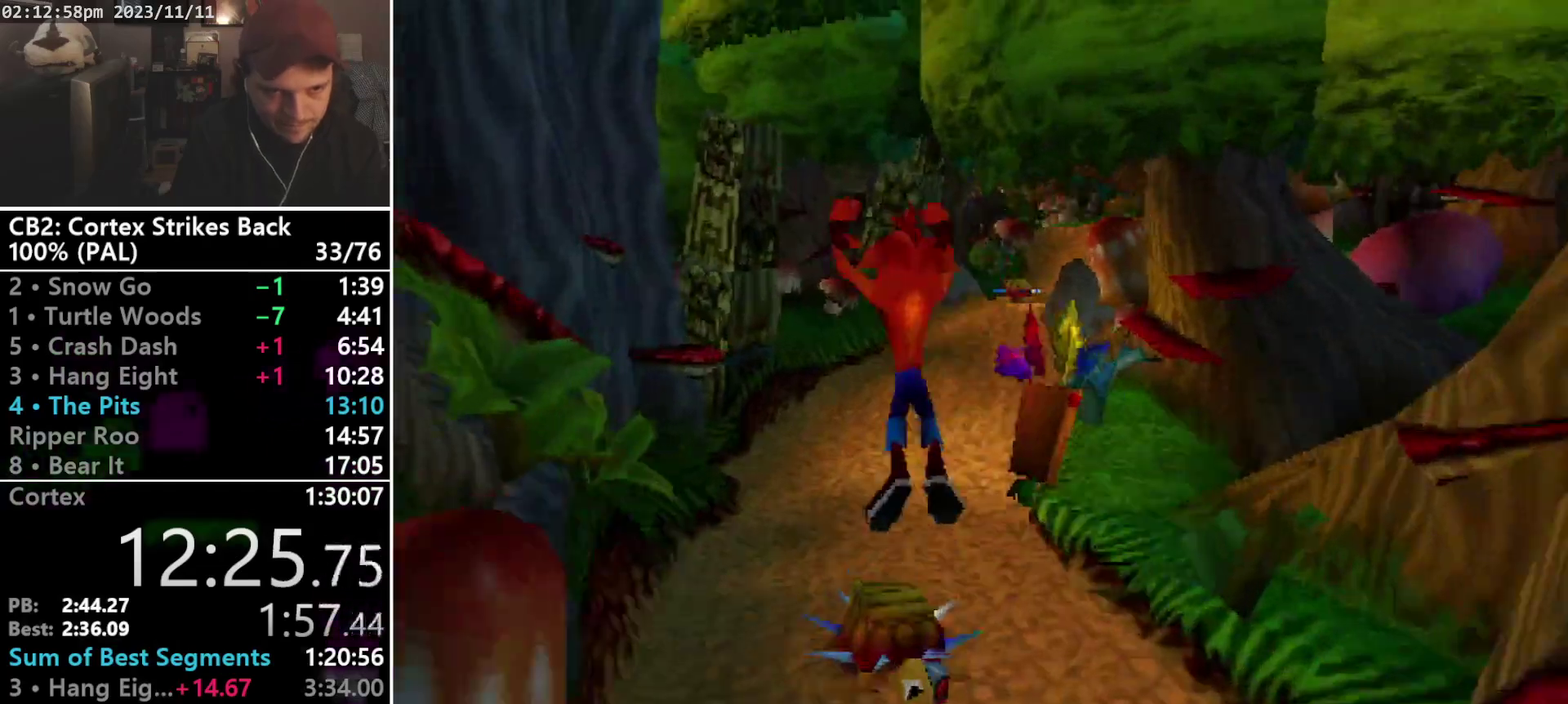
{"buttons": ["CROSS", "R1", "DPAD_UP", "DPAD_RIGHT"], "events": [[33, "DPAD_LEFT", "down"], [33, "DPAD_RIGHT", "up"], [100, "DPAD_LEFT", "up"], [167, "DPAD_RIGHT", "down"], [233, "DPAD_LEFT", "down"], [233, "DPAD_RIGHT", "up"], [300, "DPAD_LEFT", "up"], [300, "DPAD_RIGHT", "down"]]}
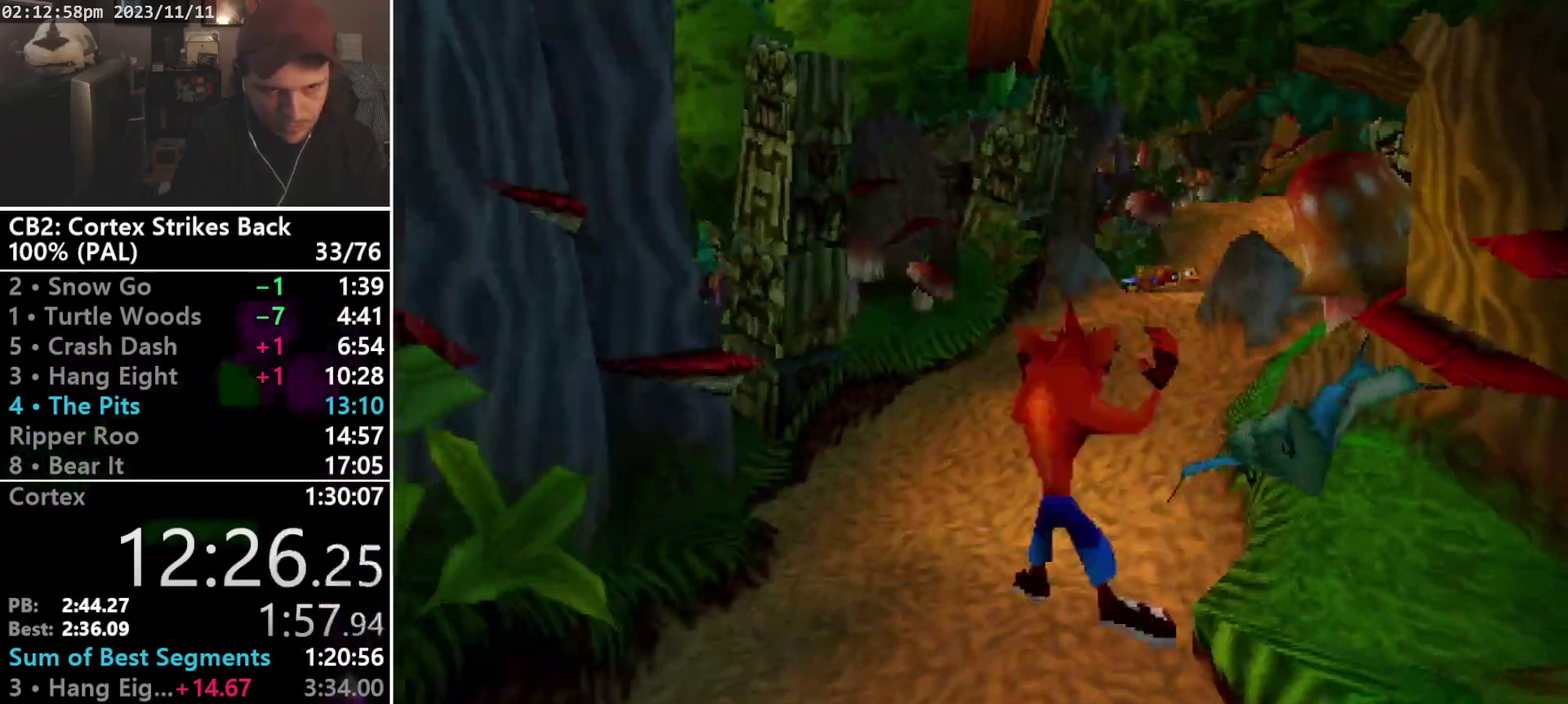
{"buttons": ["SQUARE", "R1"], "events": [[67, "CROSS", "up"], [67, "DPAD_RIGHT", "up"], [100, "R1", "up"], [300, "R1", "down"], [367, "DPAD_RIGHT", "down"], [400, "DPAD_UP", "up"], [467, "DPAD_RIGHT", "up"], [500, "SQUARE", "down"]]}
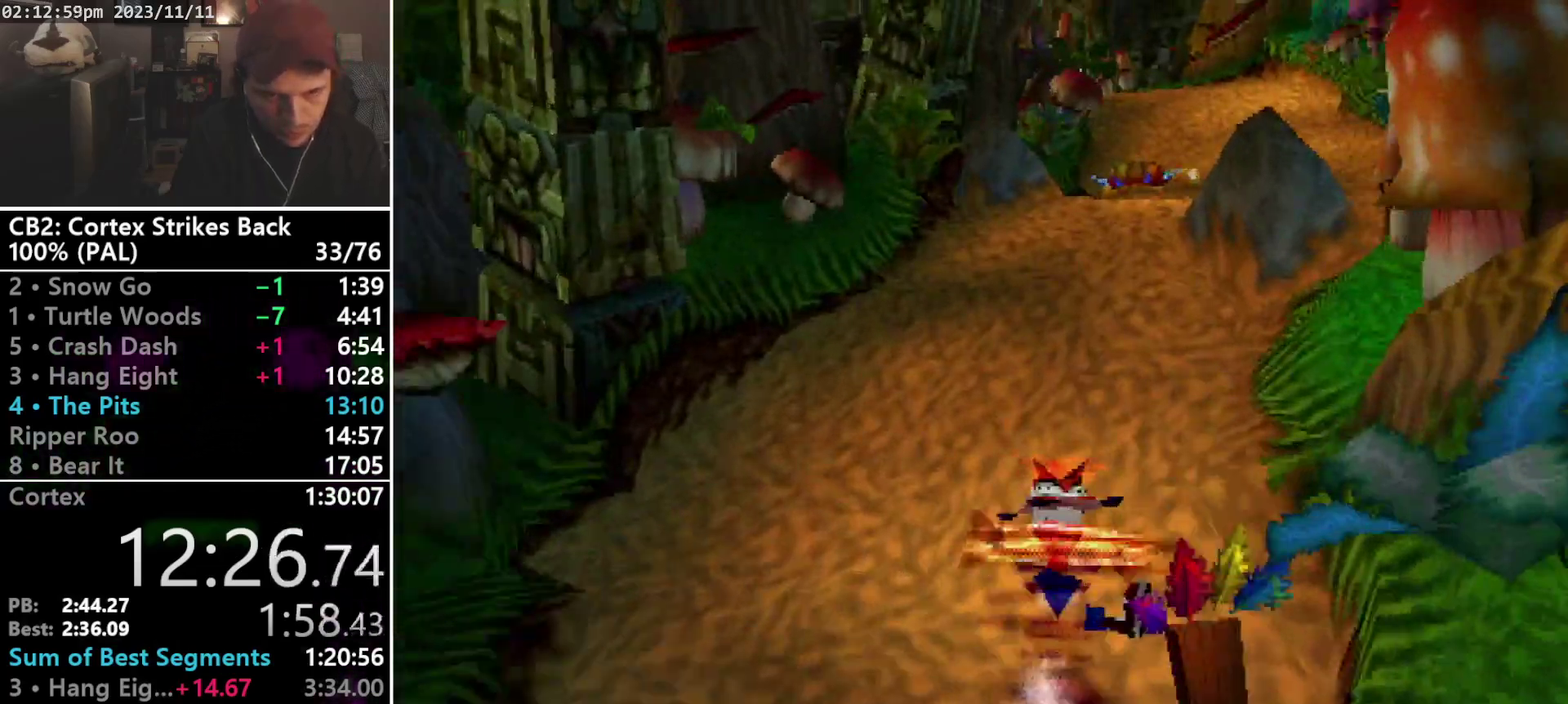
{"buttons": ["R1", "DPAD_UP"], "events": [[367, "SQUARE", "up"], [400, "DPAD_UP", "down"]]}
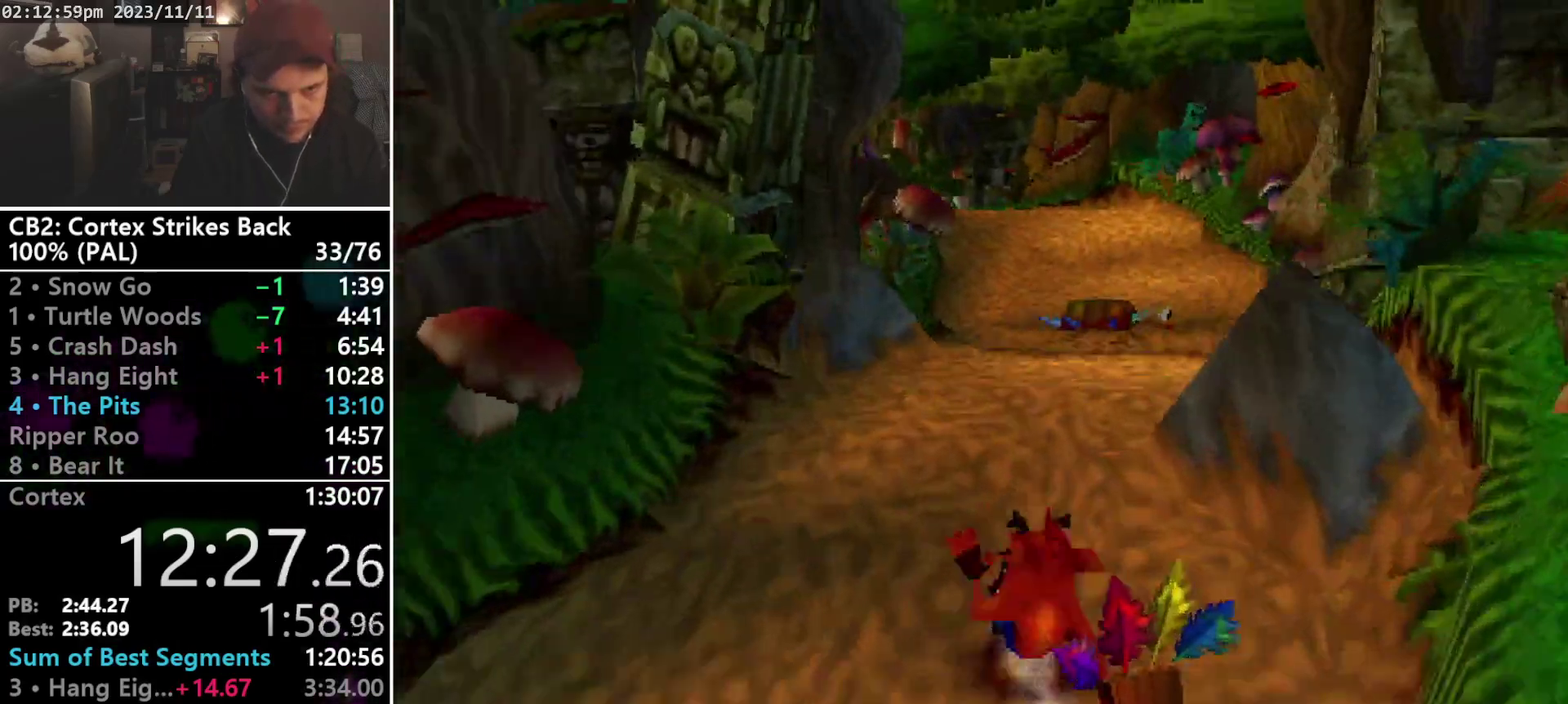
{"buttons": ["SQUARE", "R1"], "events": [[67, "DPAD_UP", "up"], [133, "SQUARE", "down"]]}
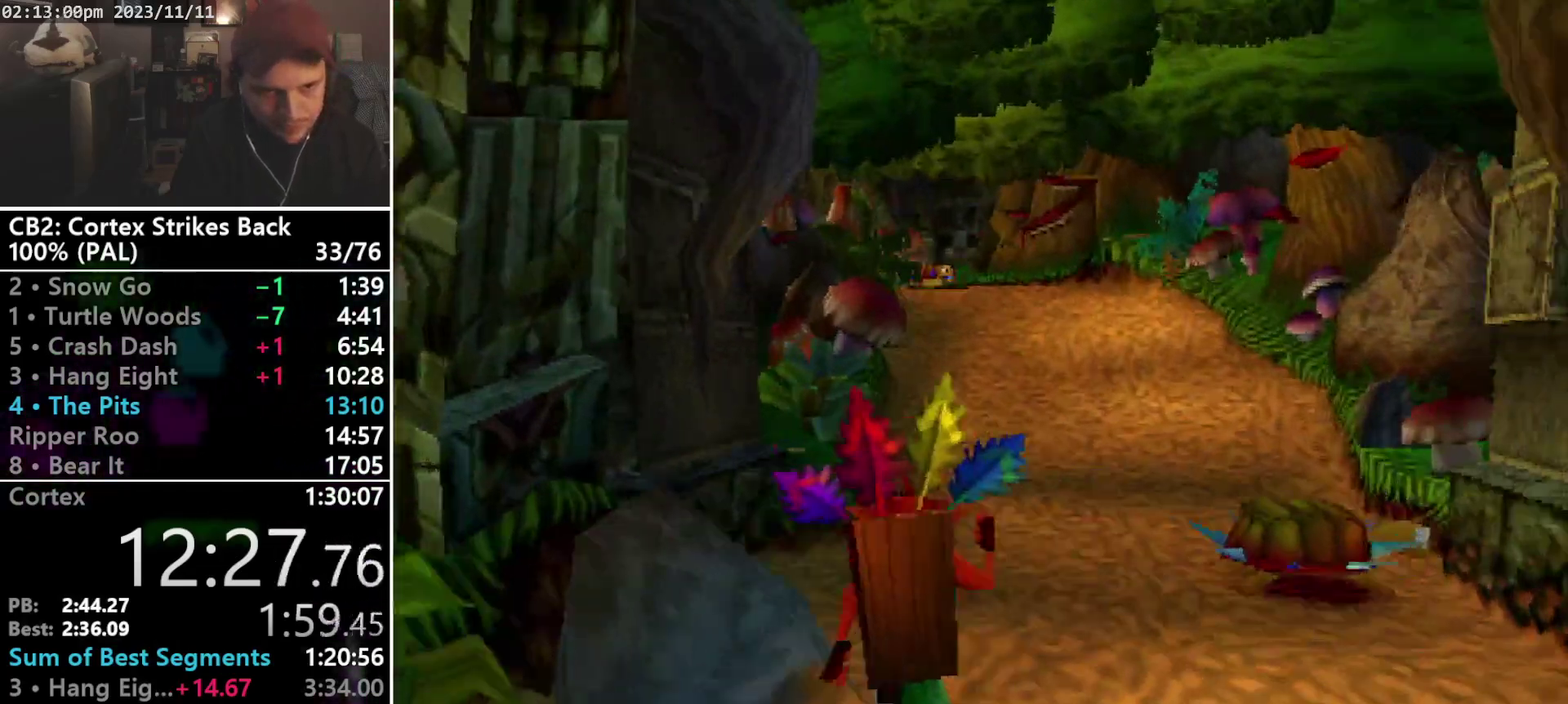
{"buttons": ["SQUARE", "R1"], "events": [[33, "CIRCLE", "down"], [33, "DPAD_UP", "down"], [33, "R1", "up"], [33, "SQUARE", "up"], [100, "R1", "down"], [267, "DPAD_UP", "up"], [300, "CIRCLE", "up"], [300, "SQUARE", "down"]]}